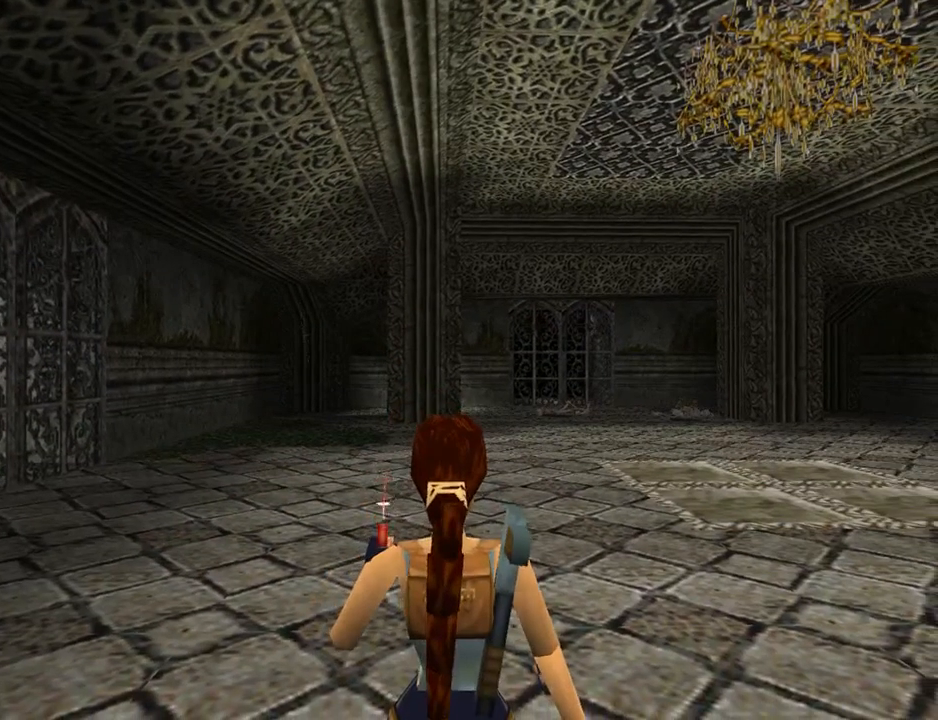
Gameplay with a controller (PlayStation layout); each line is a JSON object with the inputs held at the frame after it. "events" lists button and stick changes between this image and that frame as [ms after this image, input, new state], when the widget could be followed in between. Not read: L2 R2 right_stick.
{"buttons": ["L1"], "left_stick": "center", "events": []}
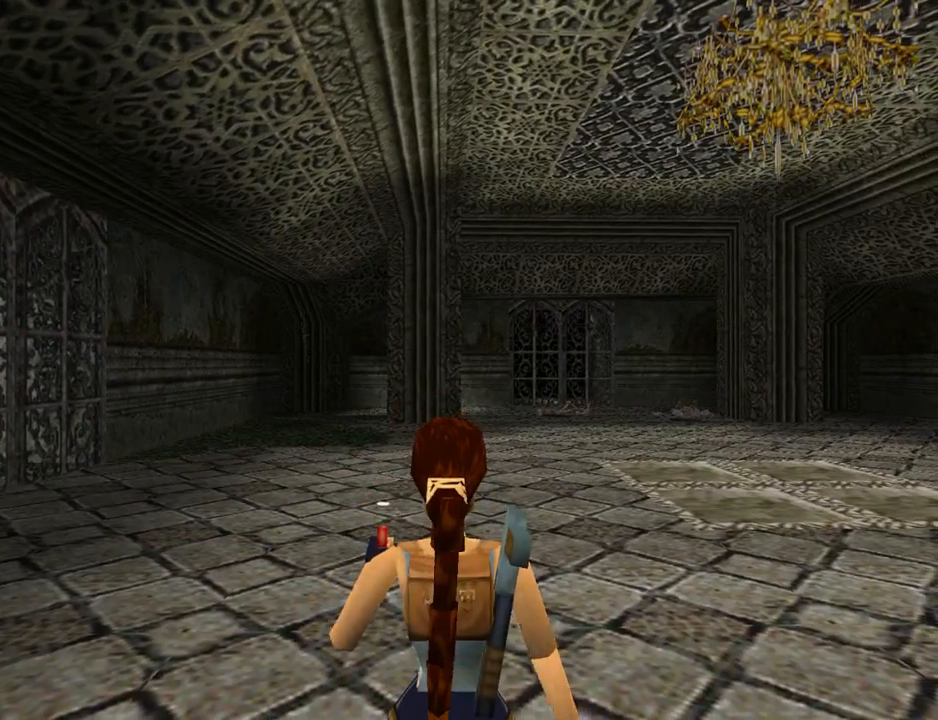
{"buttons": ["L1", "DPAD_RIGHT"], "left_stick": "center", "events": [[467, "DPAD_RIGHT", "down"]]}
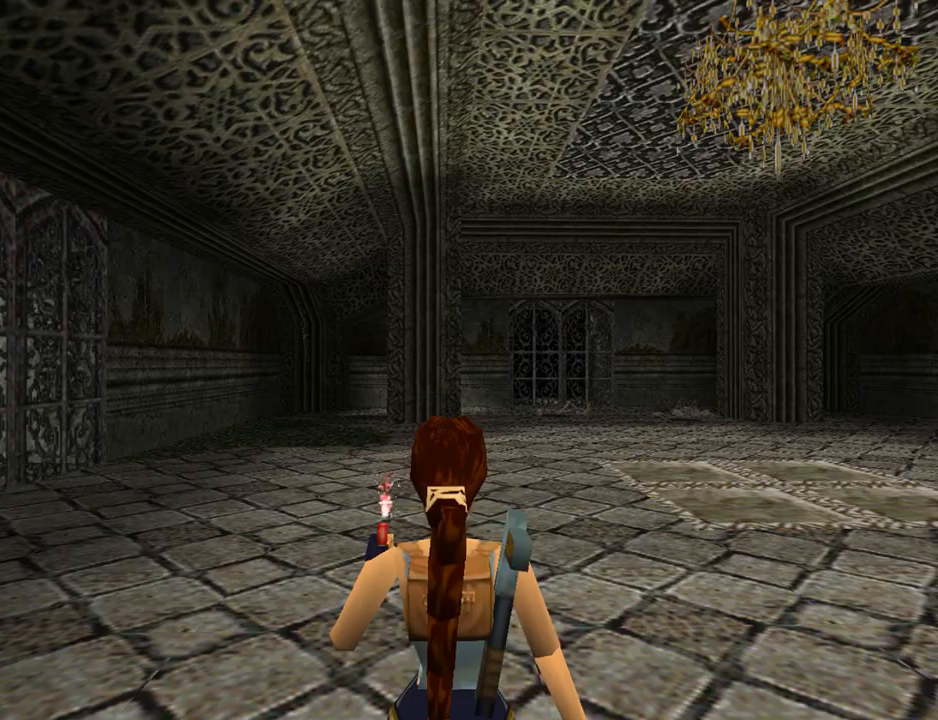
{"buttons": ["DPAD_RIGHT"], "left_stick": "center", "events": [[67, "L1", "up"]]}
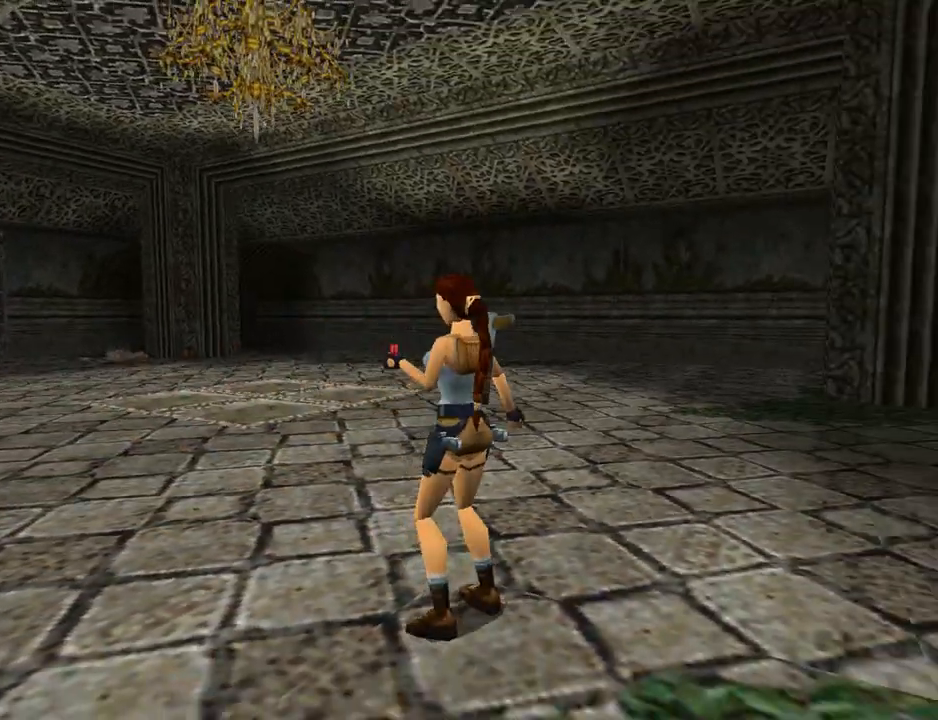
{"buttons": ["DPAD_UP"], "left_stick": "center", "events": [[433, "DPAD_RIGHT", "up"], [433, "DPAD_UP", "down"]]}
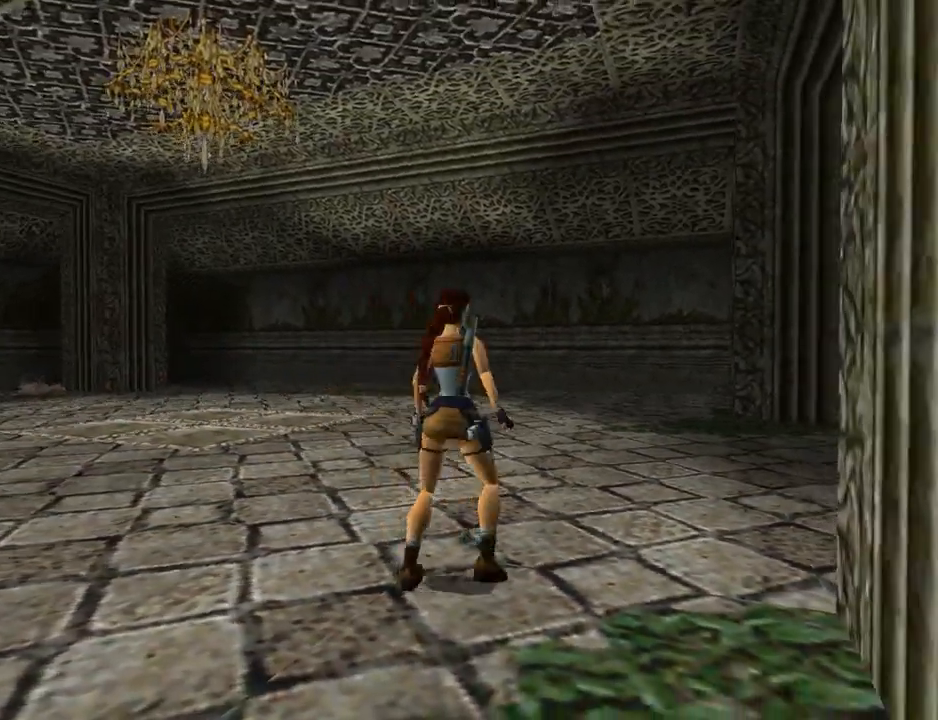
{"buttons": ["DPAD_UP", "DPAD_RIGHT"], "left_stick": "center", "events": [[233, "DPAD_RIGHT", "down"]]}
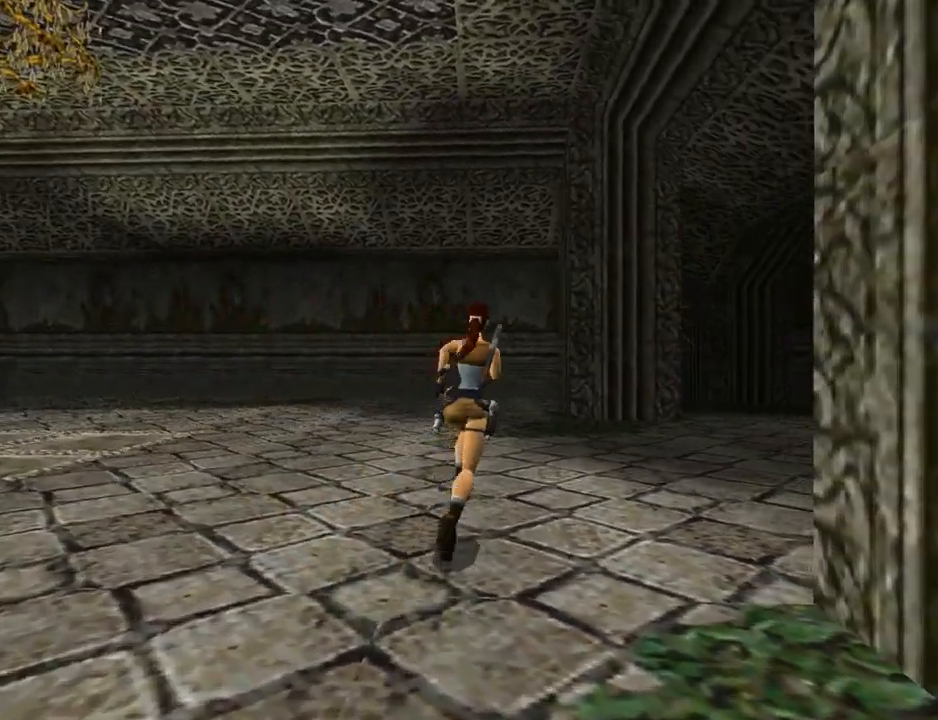
{"buttons": ["DPAD_UP", "DPAD_LEFT"], "left_stick": "center", "events": [[67, "DPAD_RIGHT", "up"], [167, "DPAD_LEFT", "down"]]}
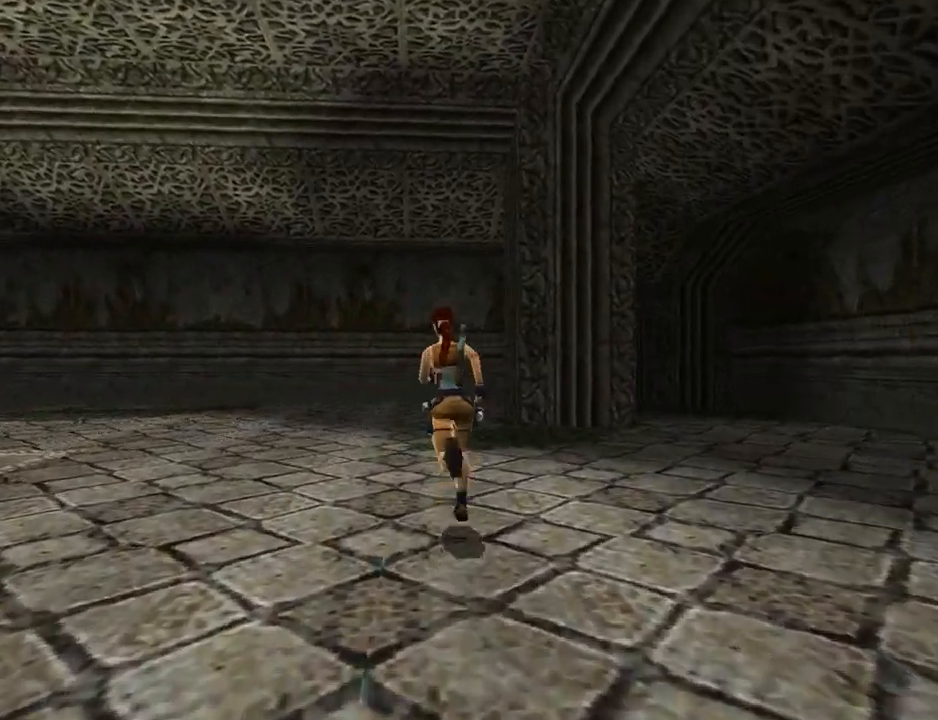
{"buttons": ["SQUARE", "DPAD_UP"], "left_stick": "center", "events": [[200, "DPAD_LEFT", "up"], [200, "SQUARE", "down"]]}
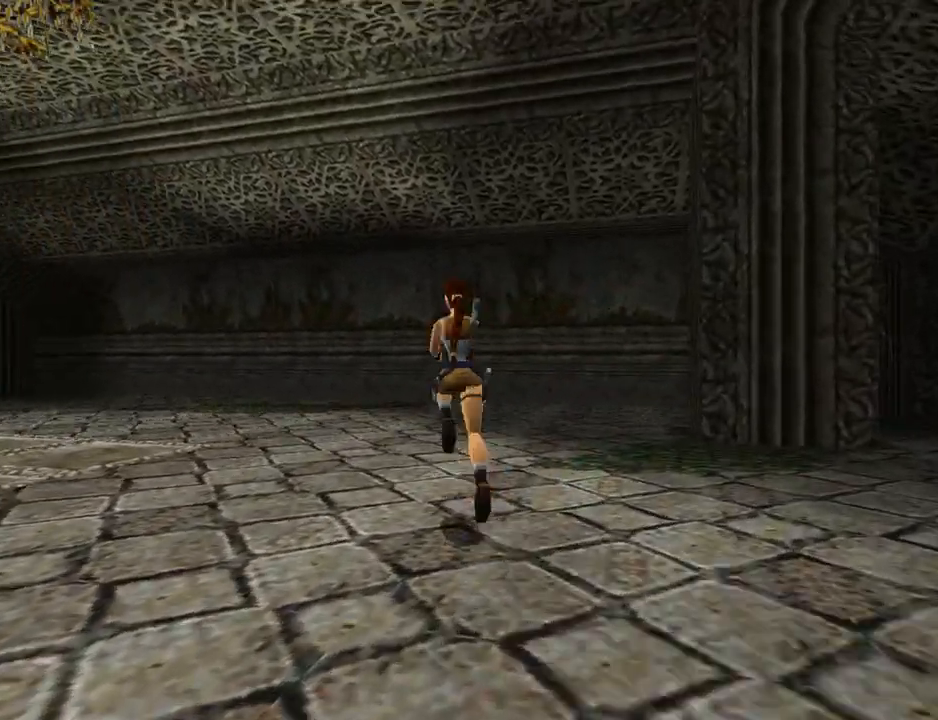
{"buttons": ["DPAD_UP"], "left_stick": "center", "events": [[500, "SQUARE", "up"]]}
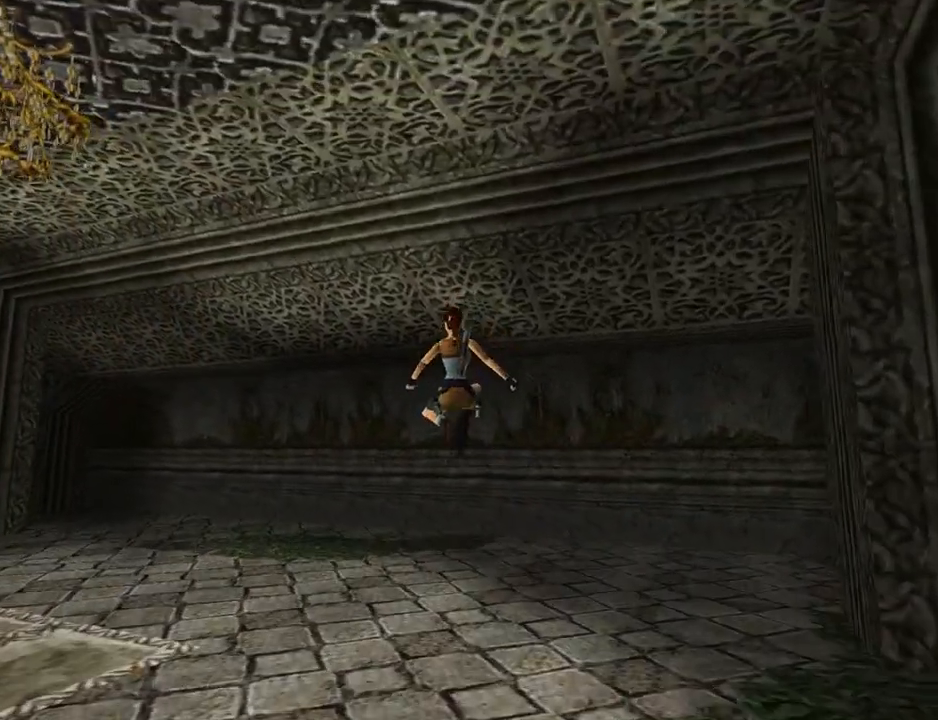
{"buttons": ["SQUARE", "DPAD_UP"], "left_stick": "center", "events": [[333, "SQUARE", "down"]]}
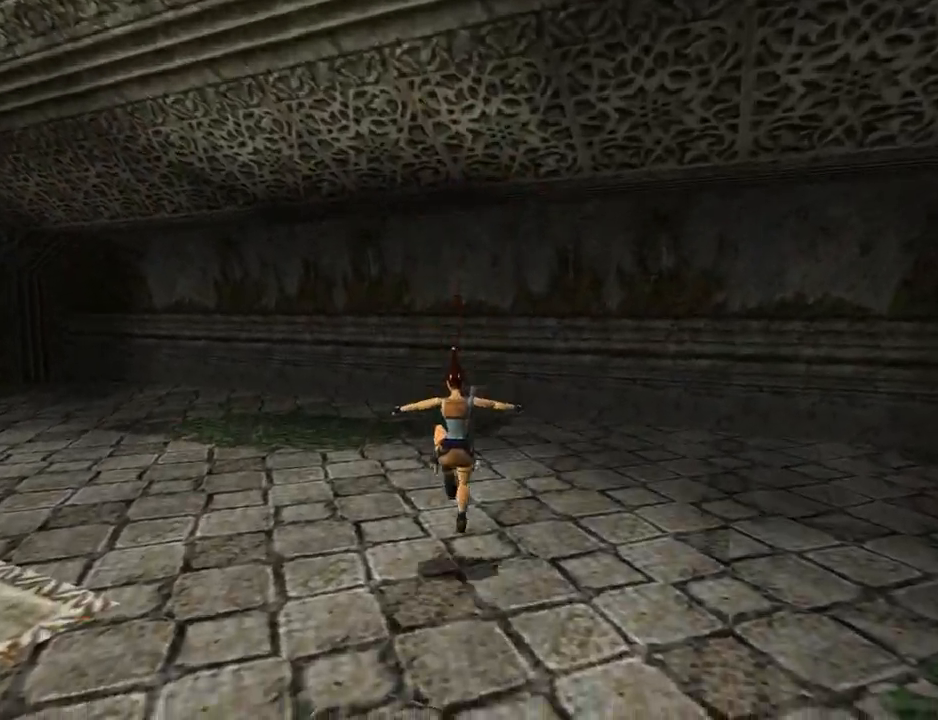
{"buttons": ["SQUARE", "DPAD_UP", "DPAD_LEFT"], "left_stick": "center", "events": [[400, "DPAD_LEFT", "down"]]}
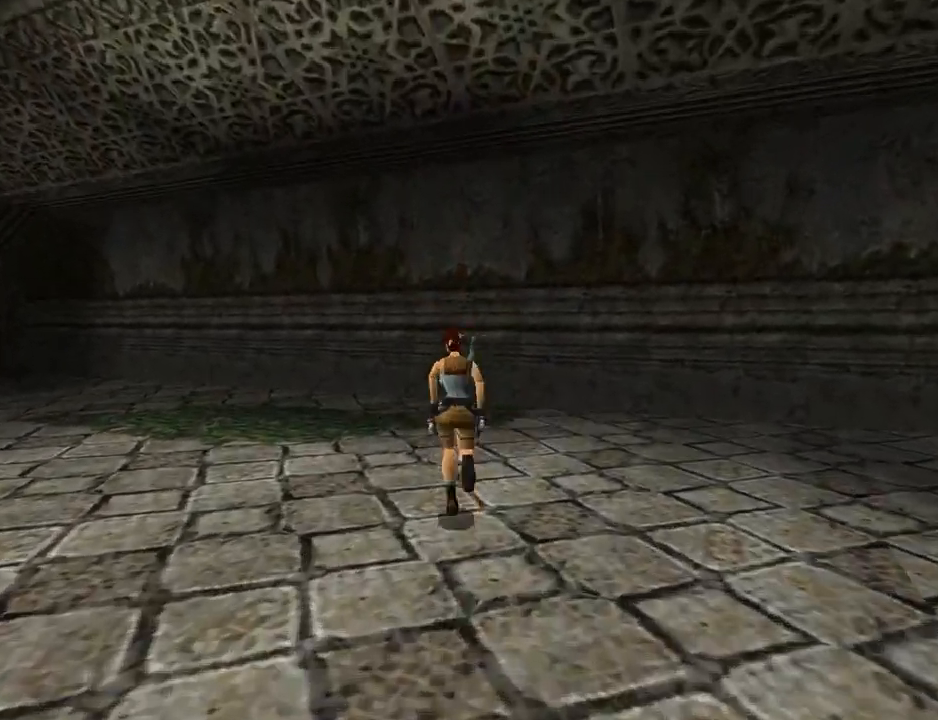
{"buttons": ["DPAD_UP", "DPAD_LEFT"], "left_stick": "center", "events": [[267, "SQUARE", "up"]]}
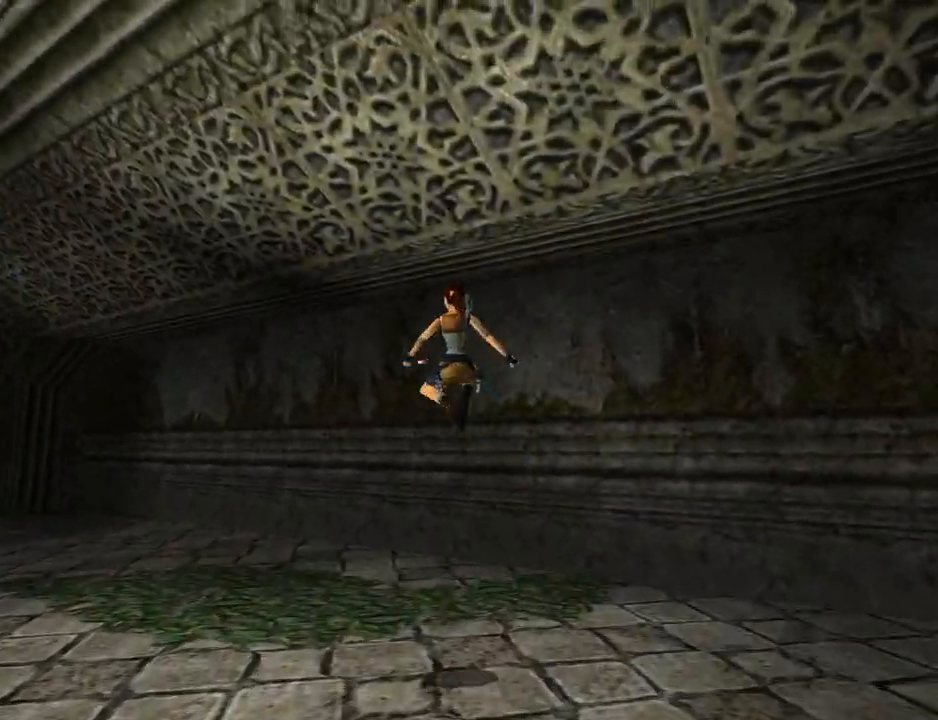
{"buttons": [], "left_stick": "center", "events": [[267, "DPAD_LEFT", "up"], [333, "DPAD_UP", "up"]]}
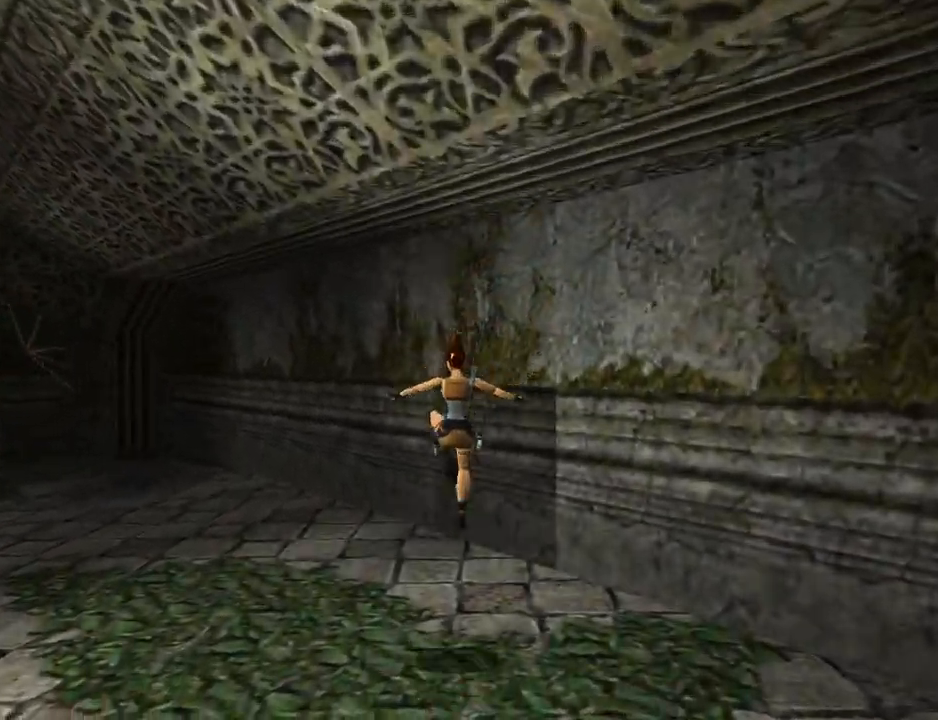
{"buttons": ["DPAD_UP"], "left_stick": "center", "events": [[500, "DPAD_UP", "down"]]}
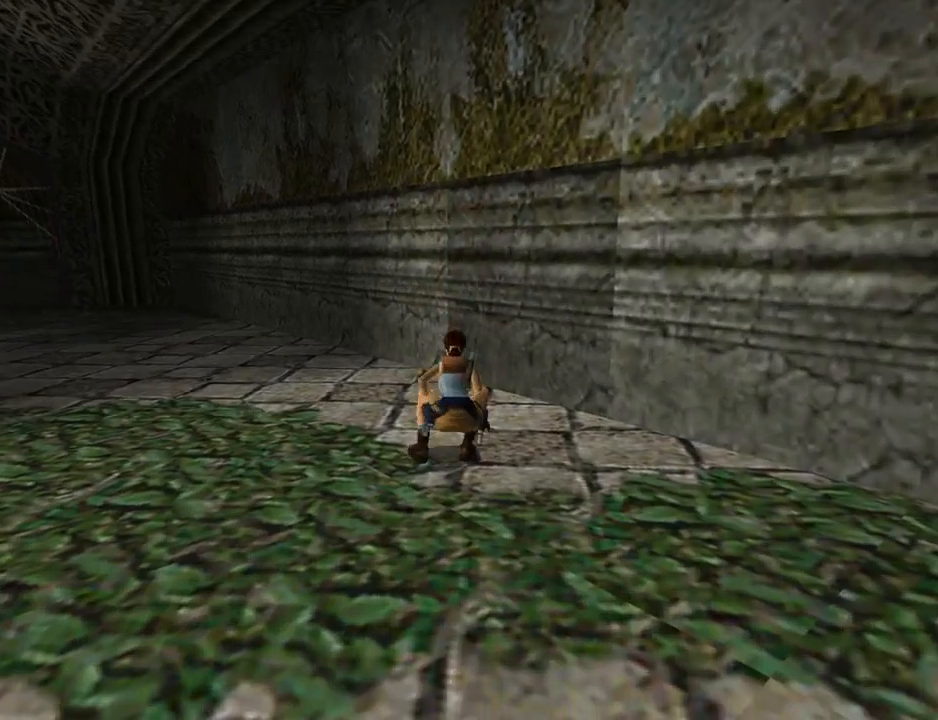
{"buttons": ["DPAD_UP", "DPAD_RIGHT"], "left_stick": "center", "events": [[233, "DPAD_RIGHT", "down"]]}
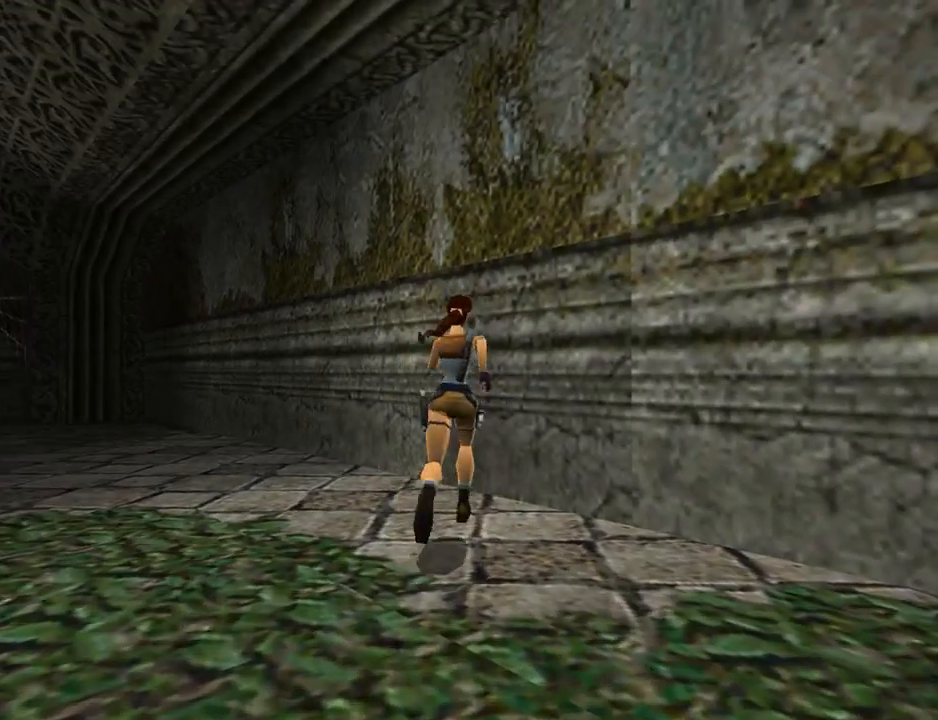
{"buttons": ["CROSS"], "left_stick": "center", "events": [[200, "DPAD_UP", "up"], [333, "DPAD_RIGHT", "up"], [400, "CROSS", "down"]]}
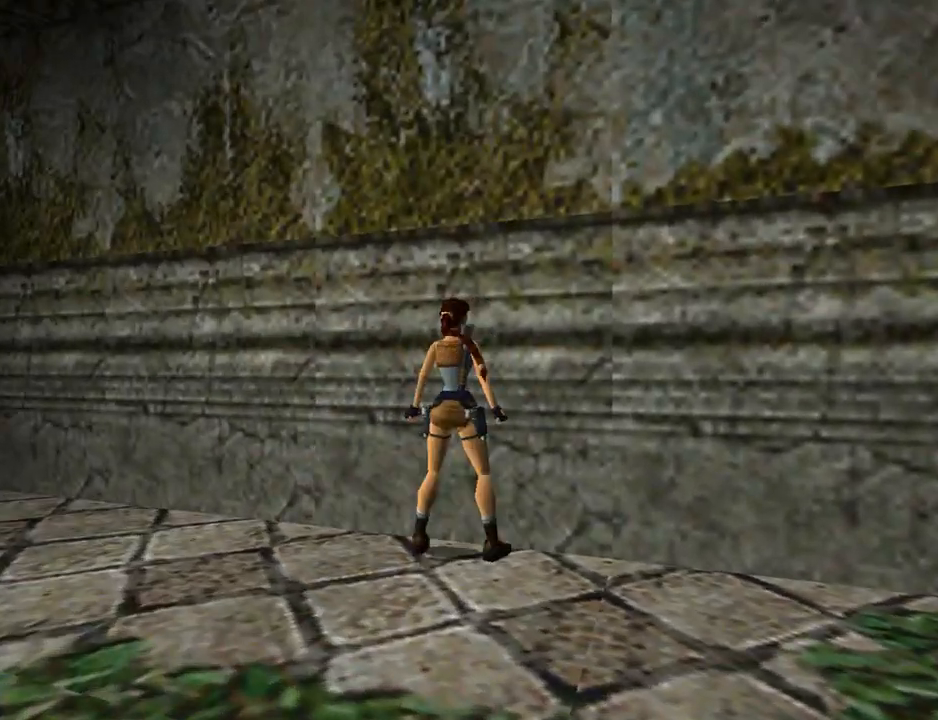
{"buttons": ["CROSS", "DPAD_DOWN"], "left_stick": "center", "events": [[367, "DPAD_DOWN", "down"]]}
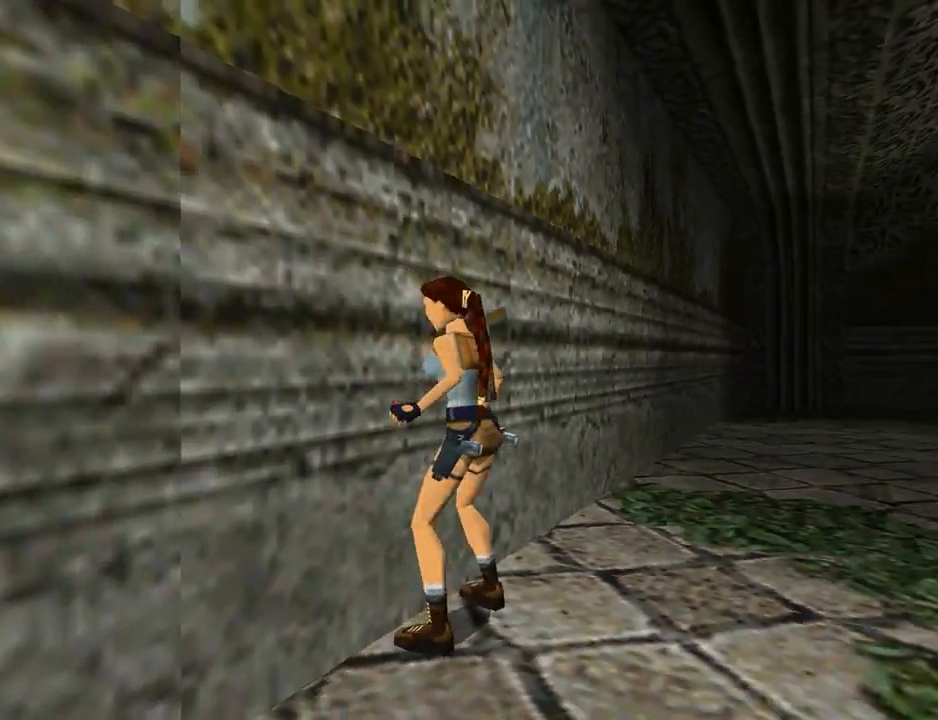
{"buttons": [], "left_stick": "center", "events": [[333, "DPAD_DOWN", "up"], [500, "CROSS", "up"]]}
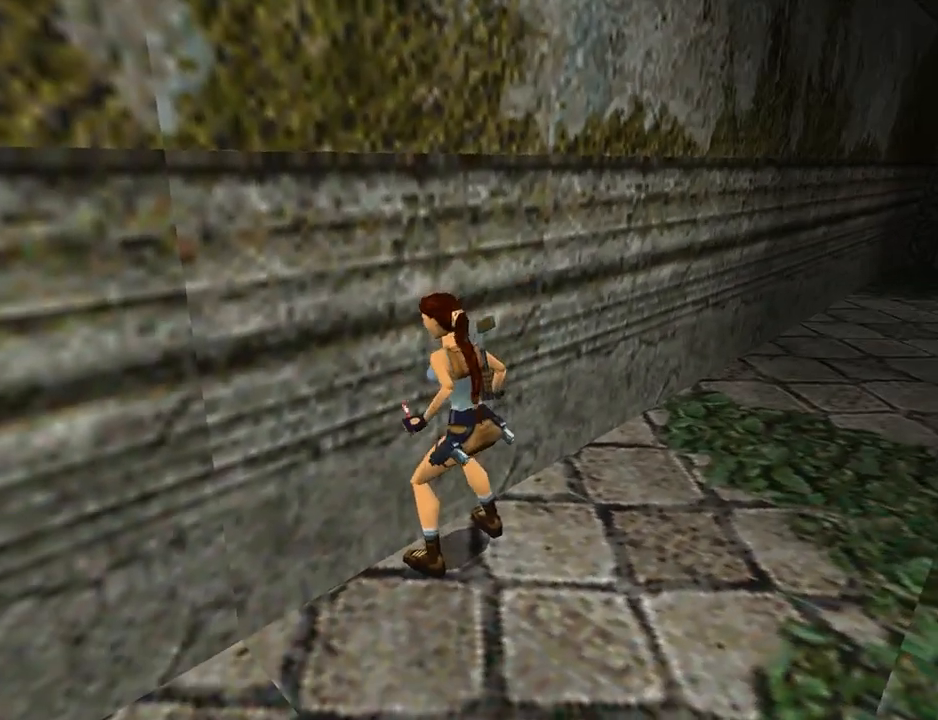
{"buttons": [], "left_stick": "center", "events": []}
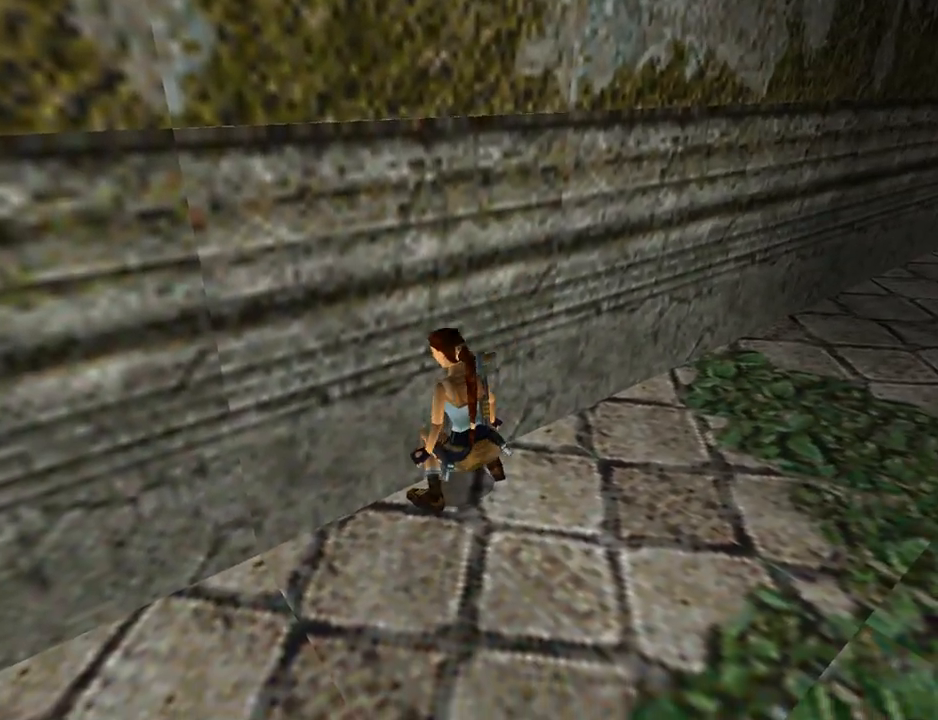
{"buttons": [], "left_stick": "center", "events": []}
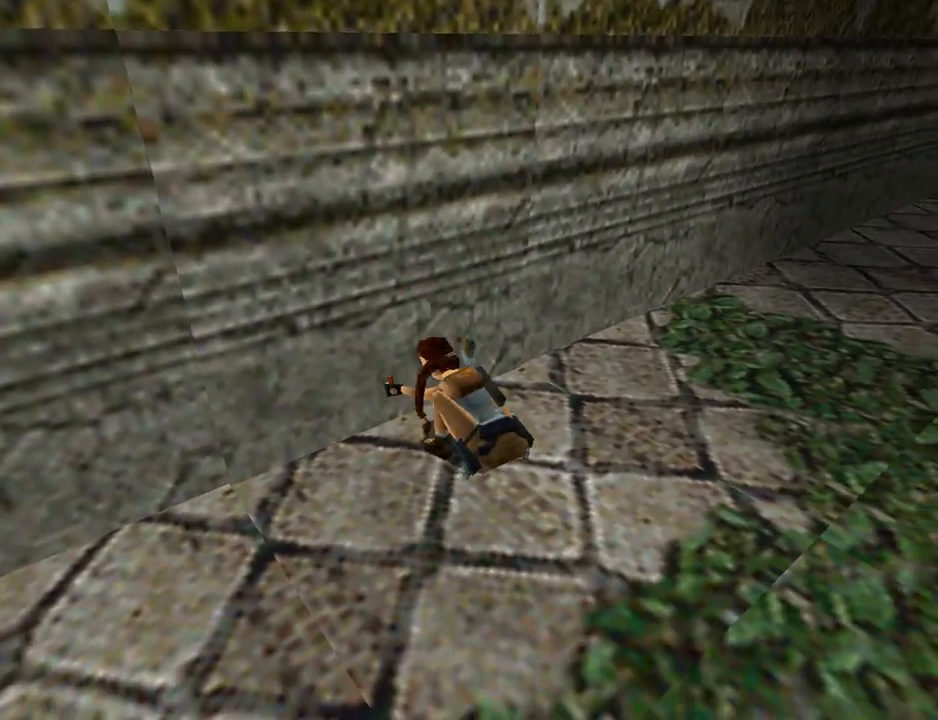
{"buttons": [], "left_stick": "center", "events": []}
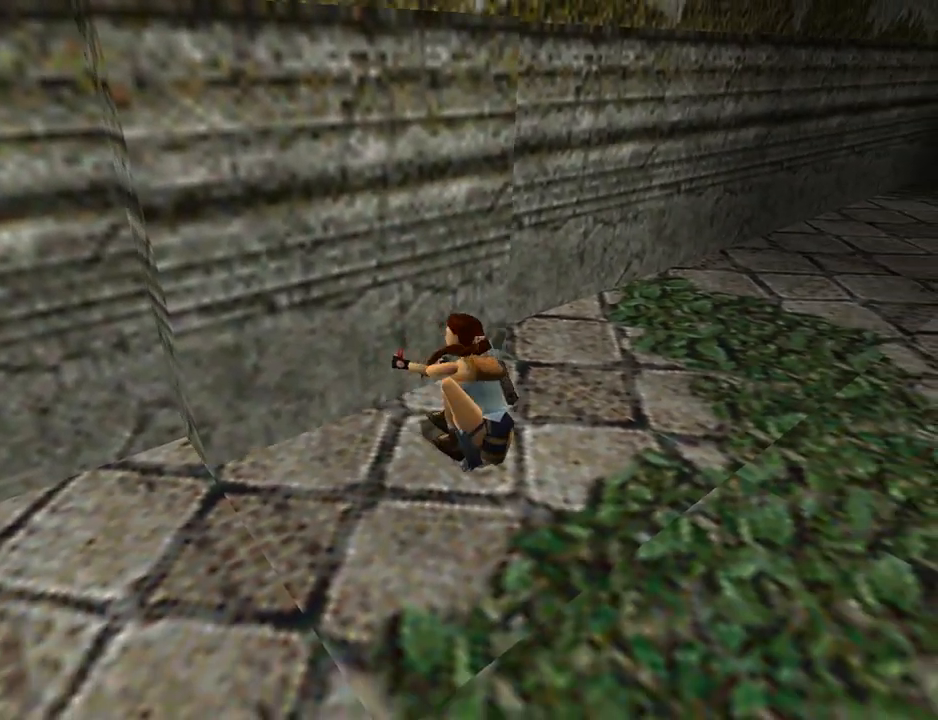
{"buttons": [], "left_stick": "center", "events": []}
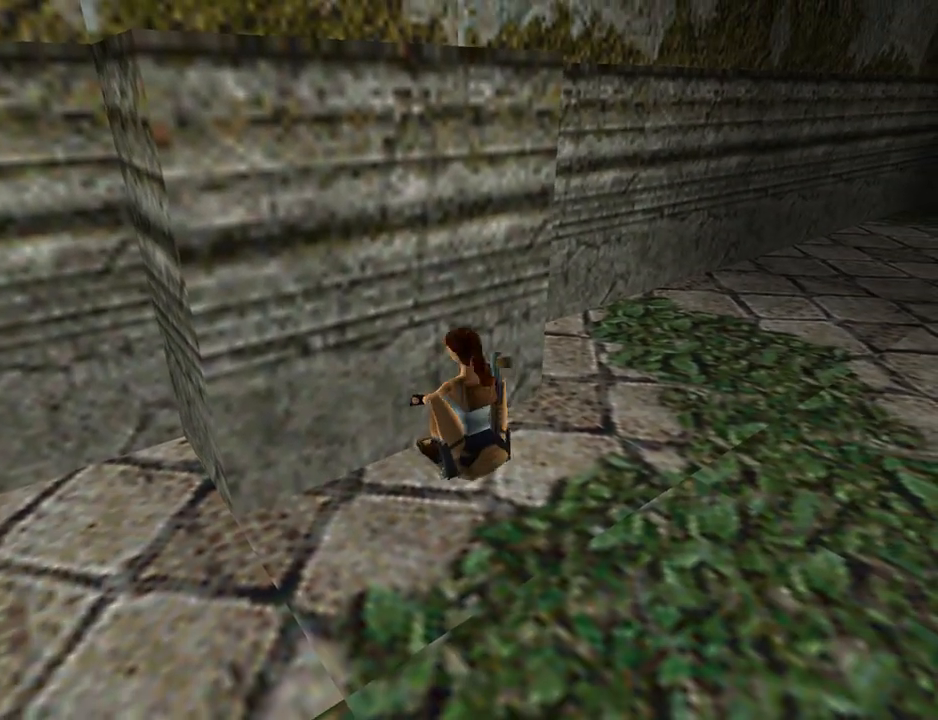
{"buttons": [], "left_stick": "center", "events": []}
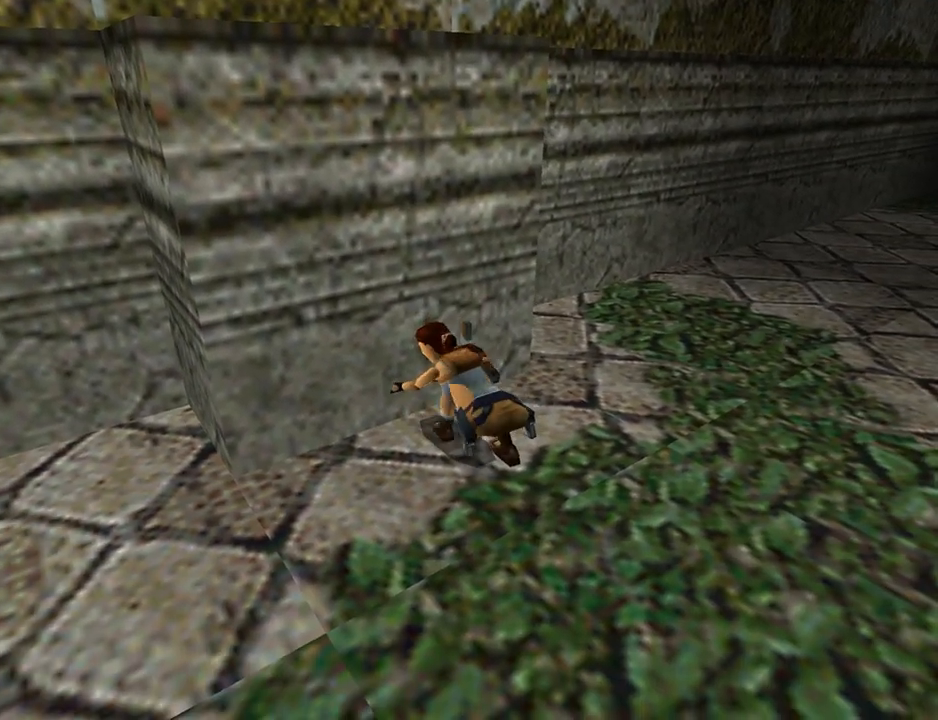
{"buttons": ["CROSS"], "left_stick": "center", "events": [[300, "CROSS", "down"]]}
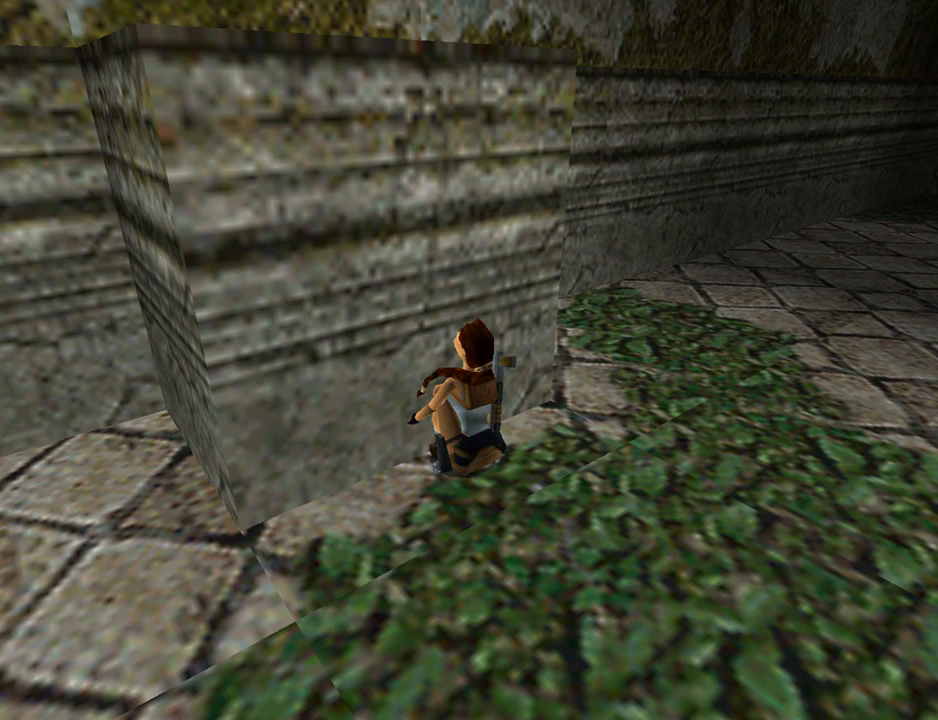
{"buttons": ["CROSS"], "left_stick": "center", "events": []}
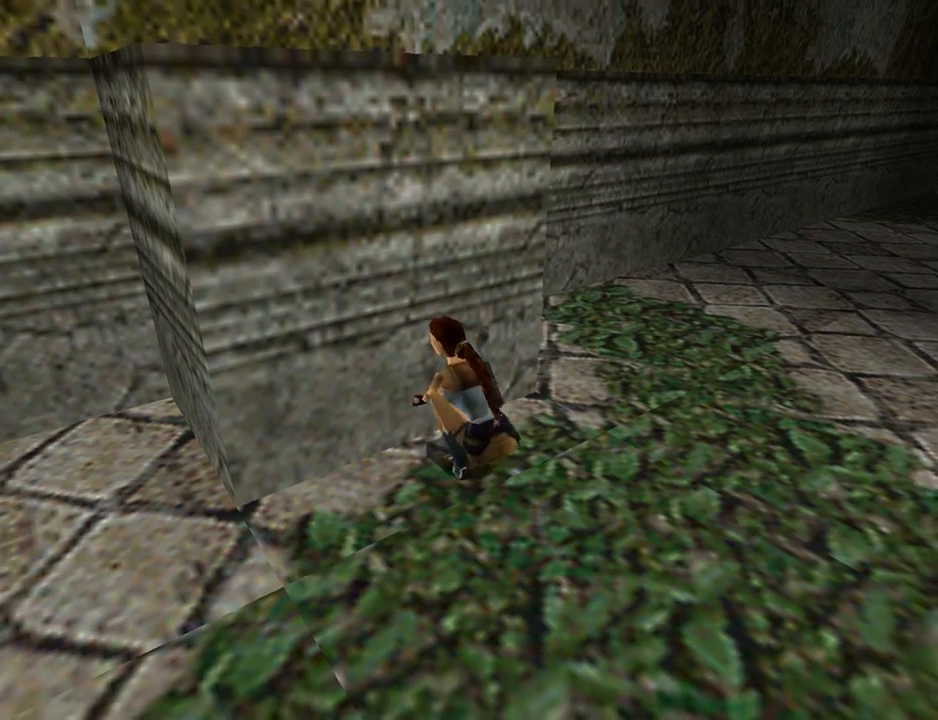
{"buttons": ["CROSS"], "left_stick": "center", "events": []}
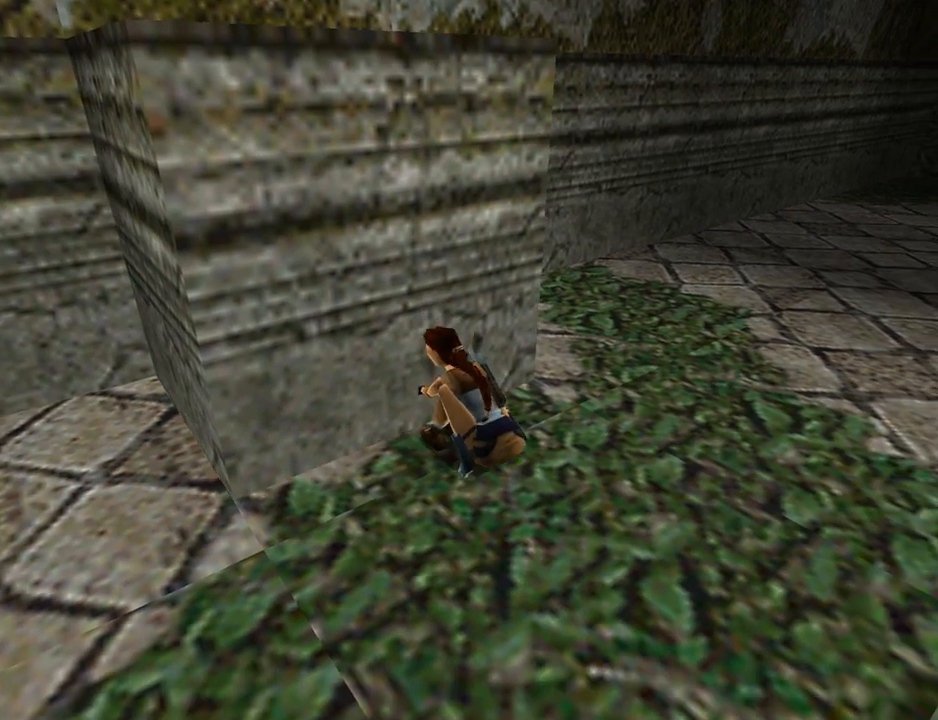
{"buttons": ["CROSS"], "left_stick": "center", "events": []}
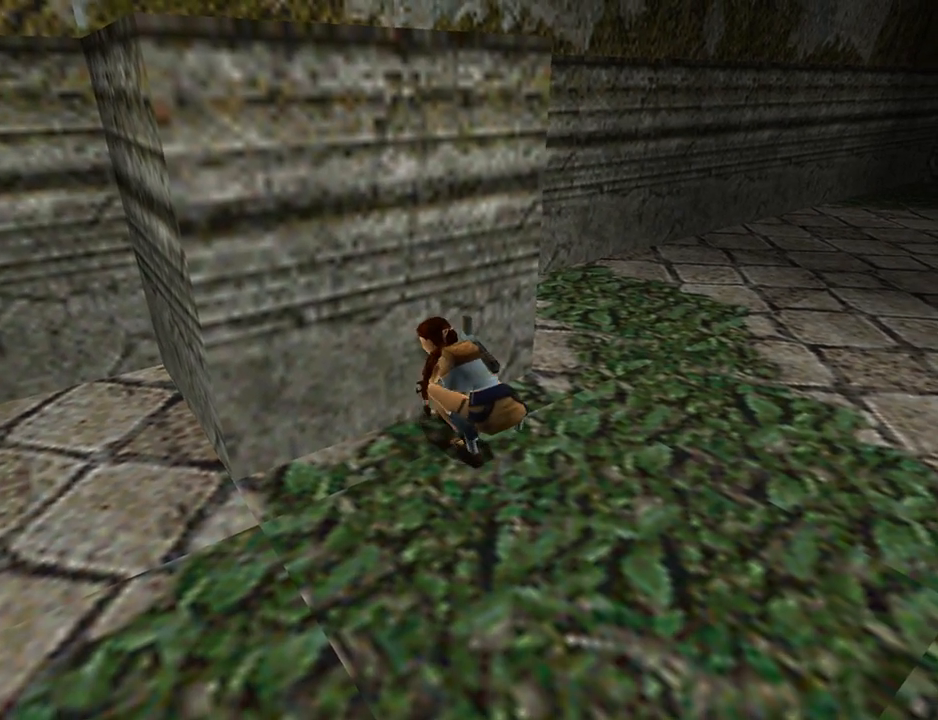
{"buttons": ["CROSS"], "left_stick": "center", "events": []}
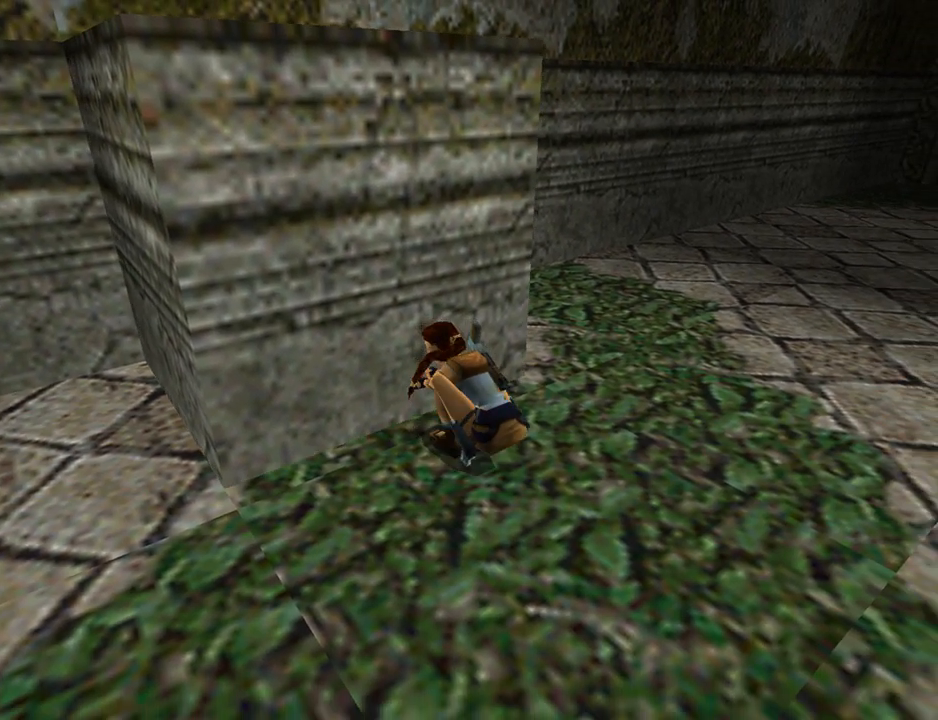
{"buttons": ["CROSS"], "left_stick": "center", "events": []}
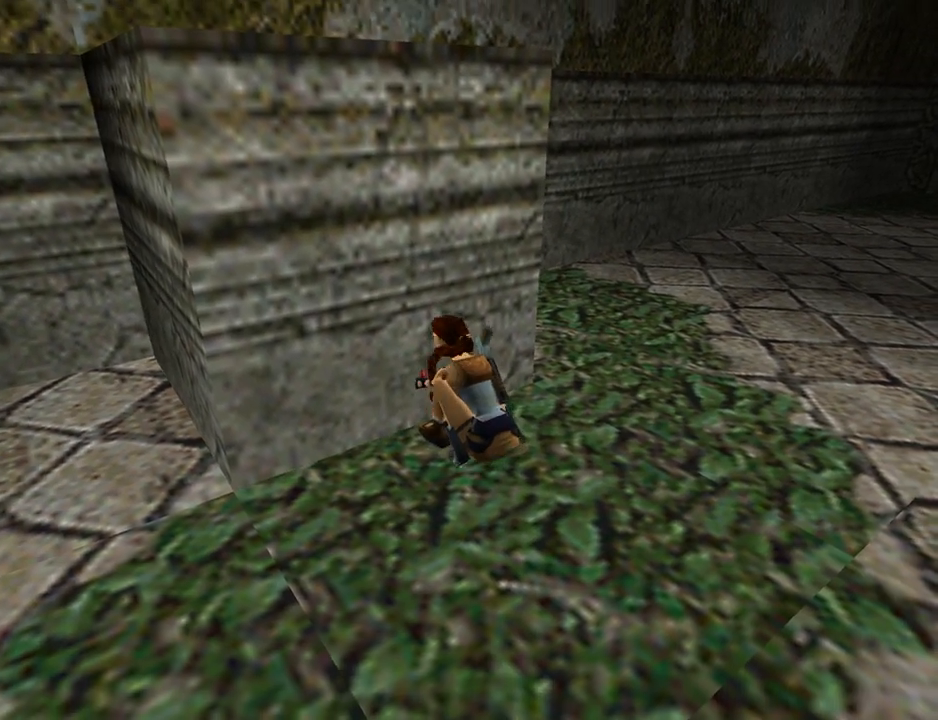
{"buttons": ["CROSS"], "left_stick": "center", "events": []}
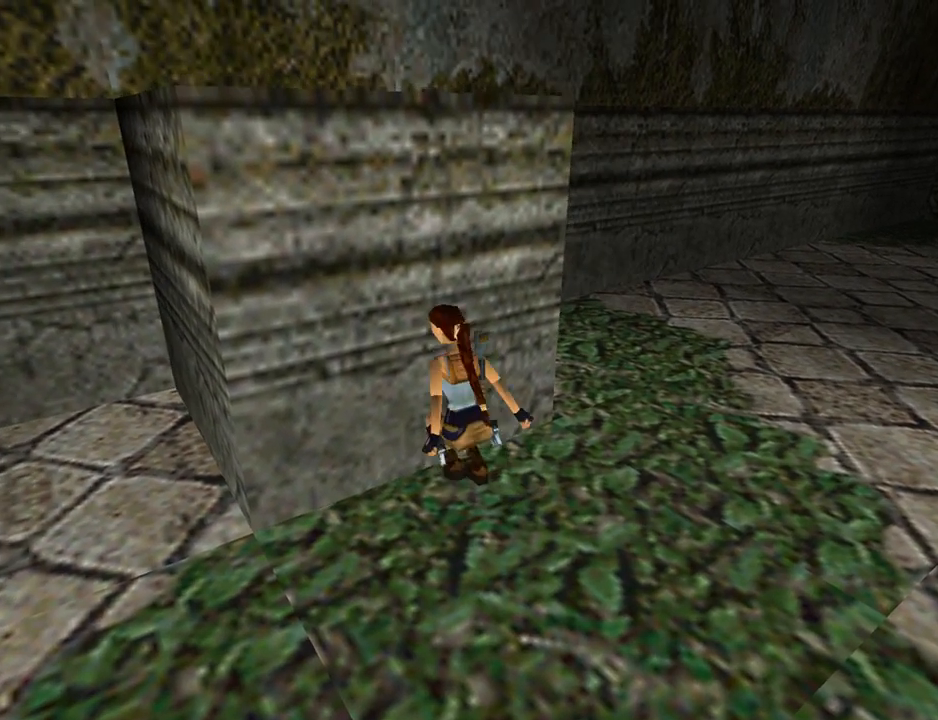
{"buttons": ["CROSS"], "left_stick": "center", "events": []}